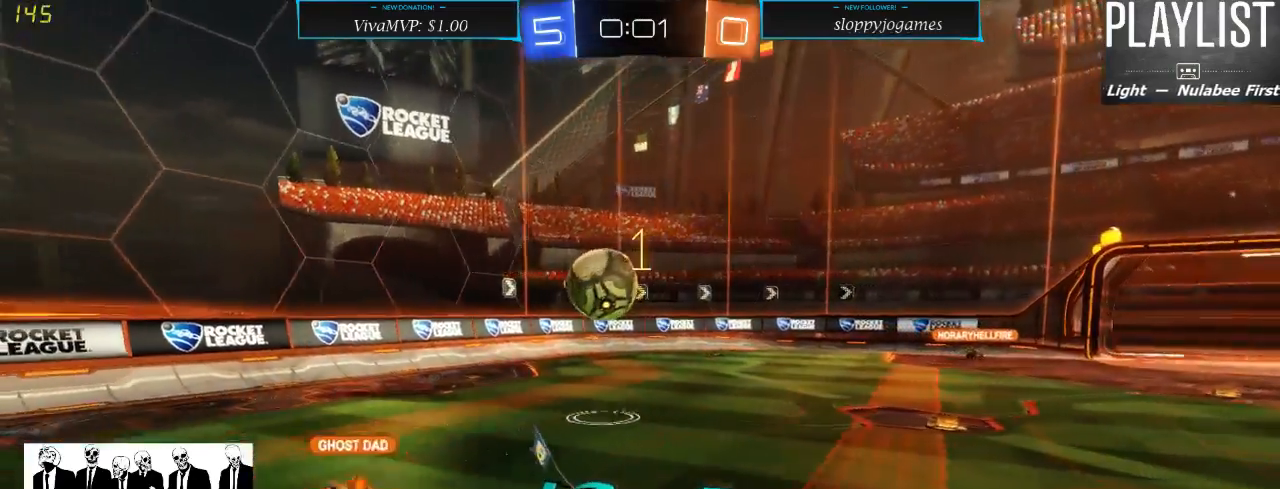
Gameplay with a controller (Xbox layout); each line is a JSON object with the inputs held at the frame after it. "events" lists button and stick changes between this image and that frame as [ms after this image, input, new state], when the widget could be followed in between. Not read: L3 R3.
{"buttons": ["R2"], "left_stick": "center", "right_stick": "center", "events": [[283, "left_stick", "left"], [383, "left_stick", "center"]]}
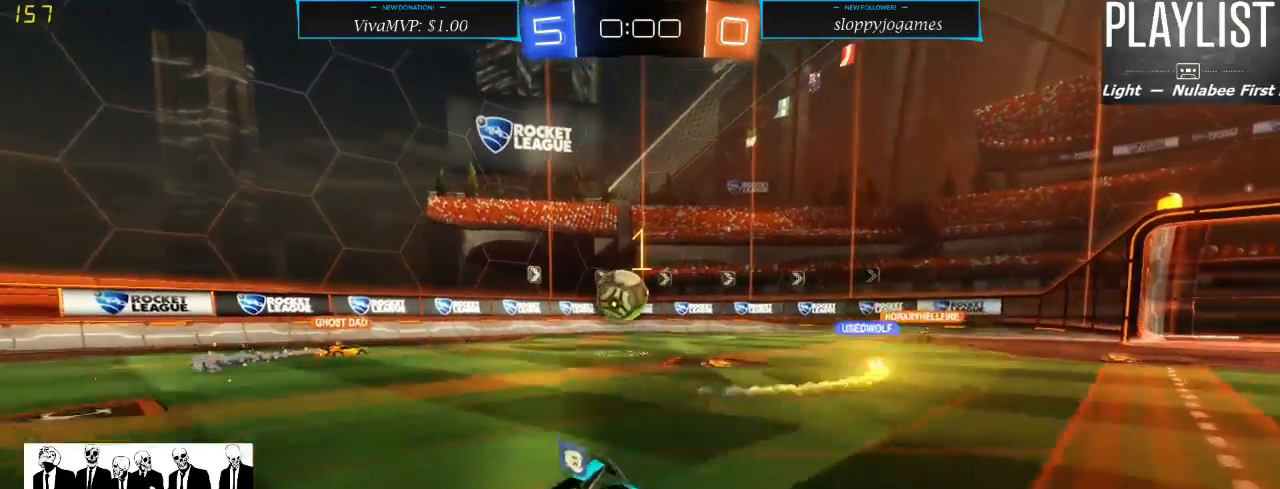
{"buttons": ["R2"], "left_stick": "up-right", "right_stick": "center", "events": [[33, "left_stick", "right"], [417, "left_stick", "up-right"]]}
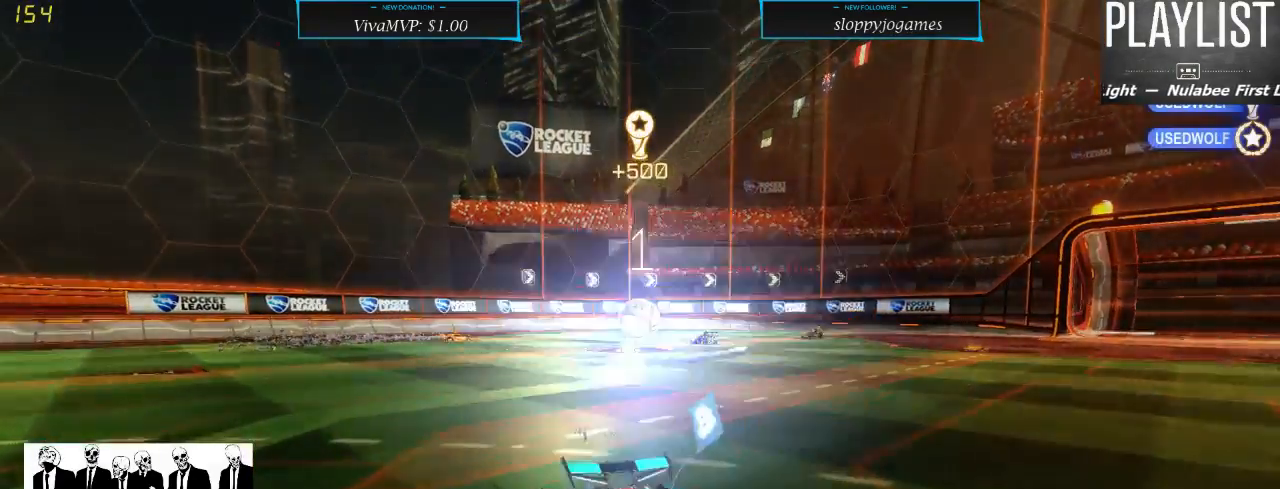
{"buttons": [], "left_stick": "center", "right_stick": "center", "events": [[33, "A", "down"], [117, "A", "up"], [250, "left_stick", "center"], [317, "R2", "up"]]}
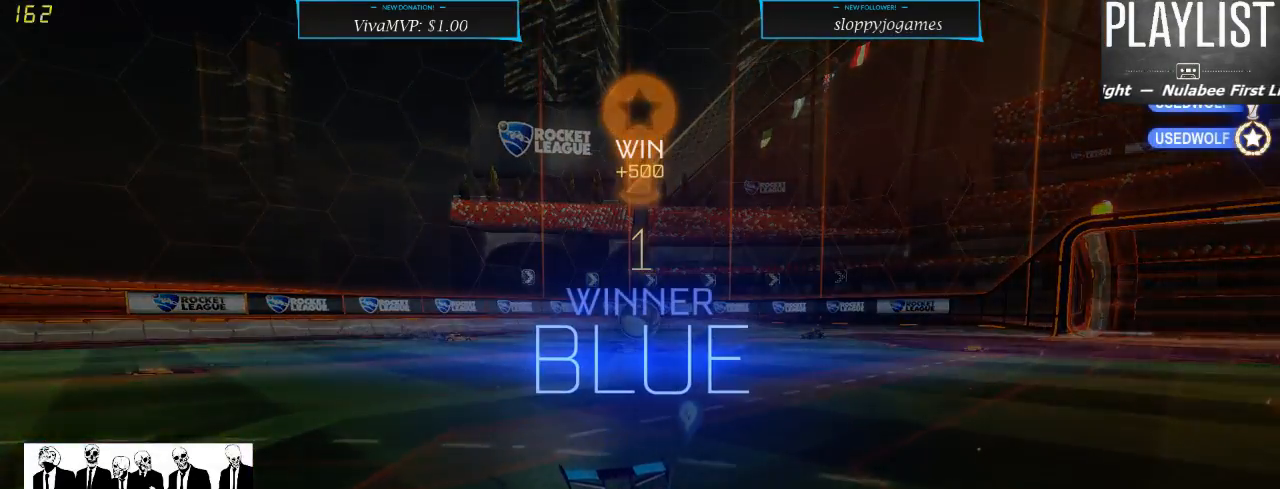
{"buttons": [], "left_stick": "center", "right_stick": "center", "events": []}
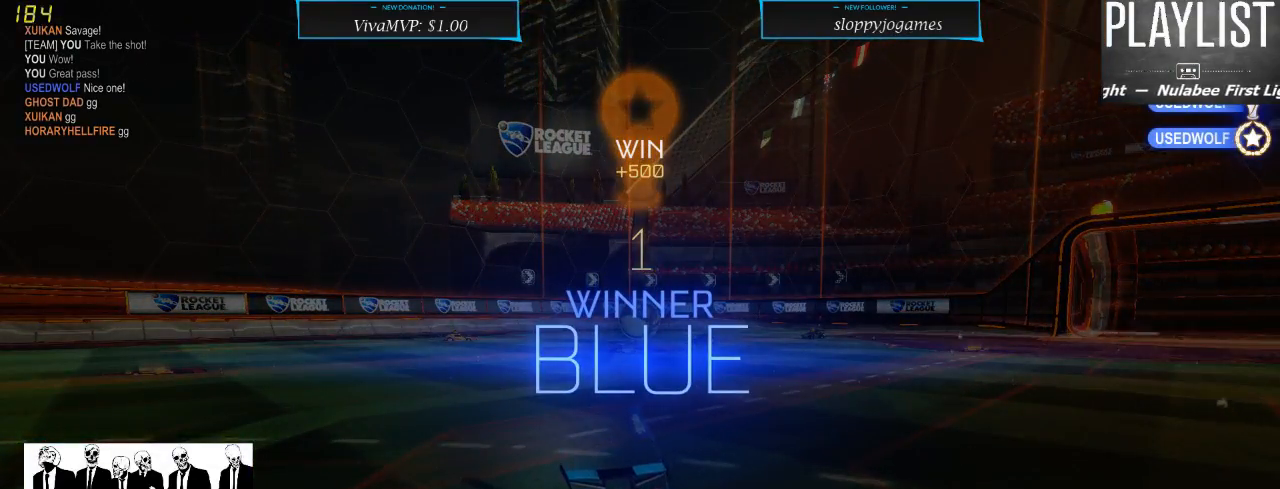
{"buttons": [], "left_stick": "center", "right_stick": "center", "events": []}
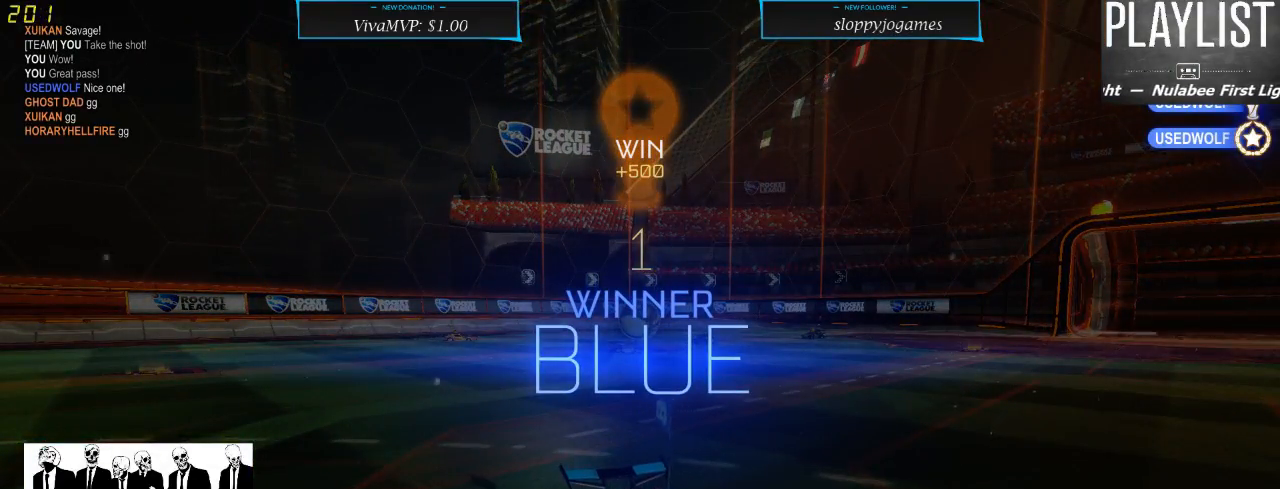
{"buttons": [], "left_stick": "center", "right_stick": "center", "events": []}
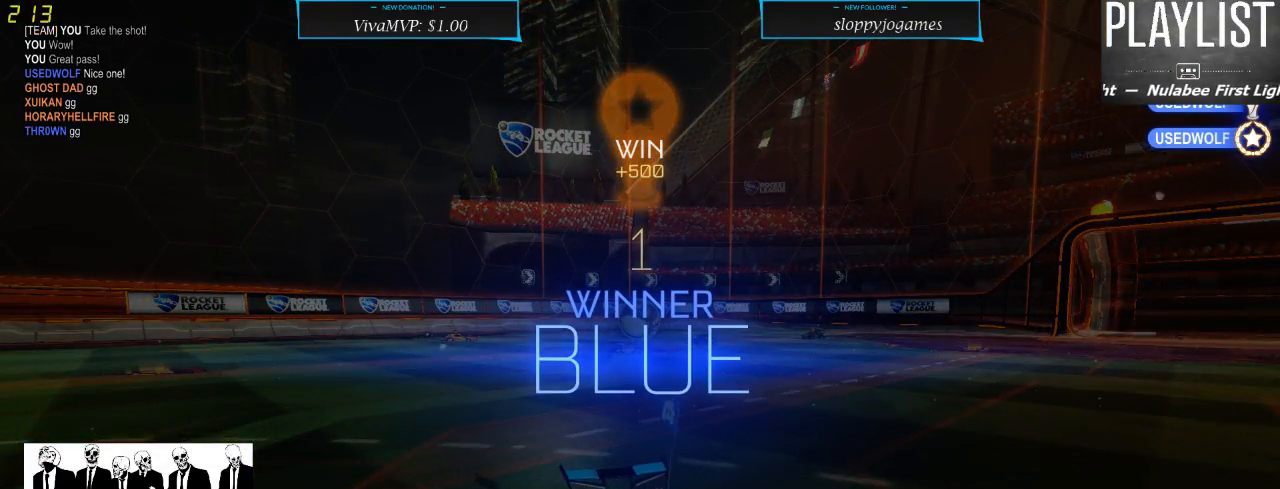
{"buttons": [], "left_stick": "center", "right_stick": "center", "events": []}
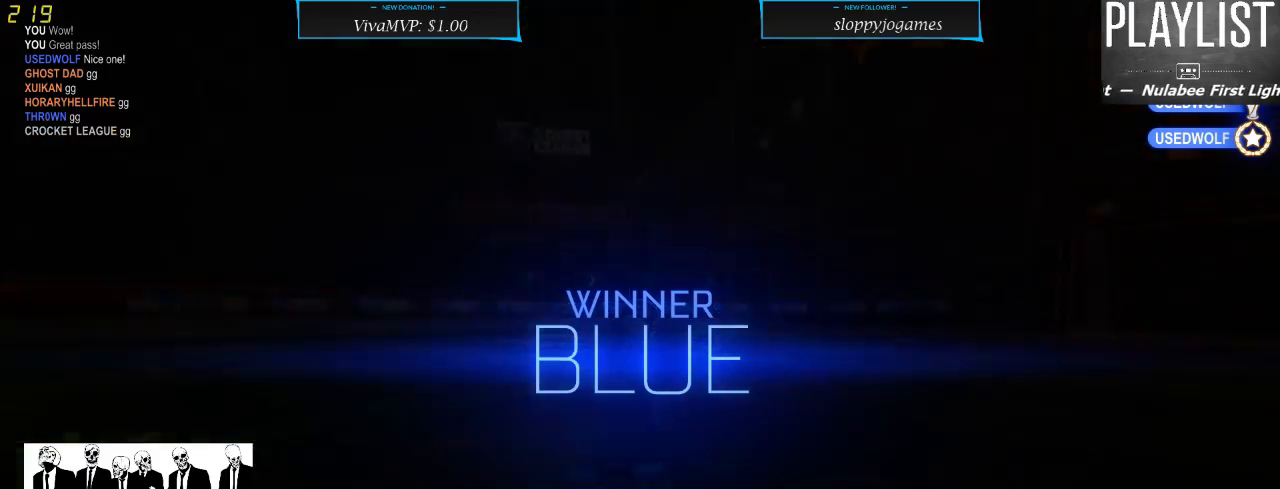
{"buttons": [], "left_stick": "center", "right_stick": "center", "events": []}
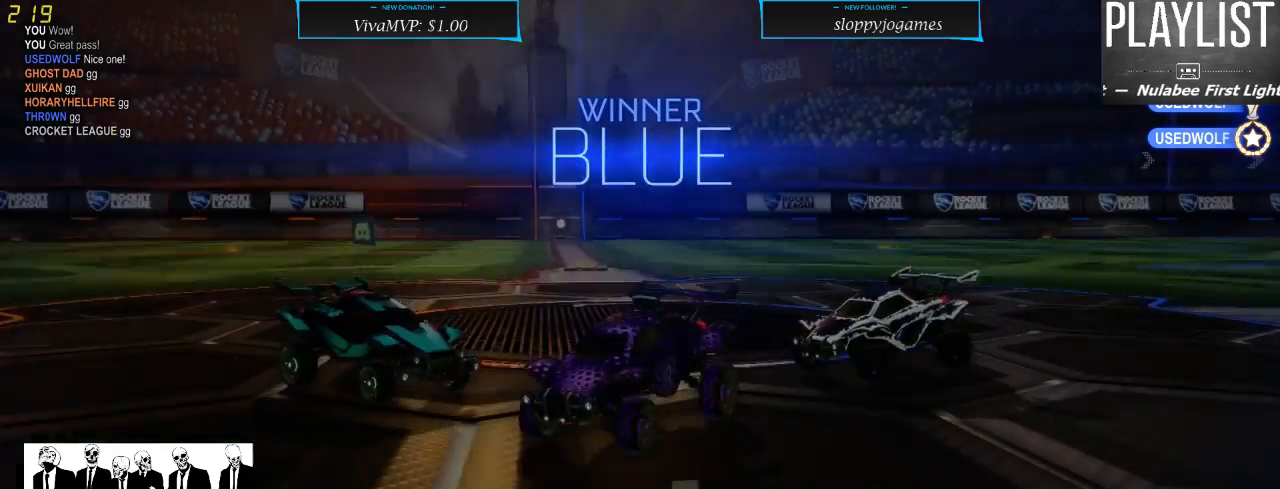
{"buttons": [], "left_stick": "center", "right_stick": "center", "events": []}
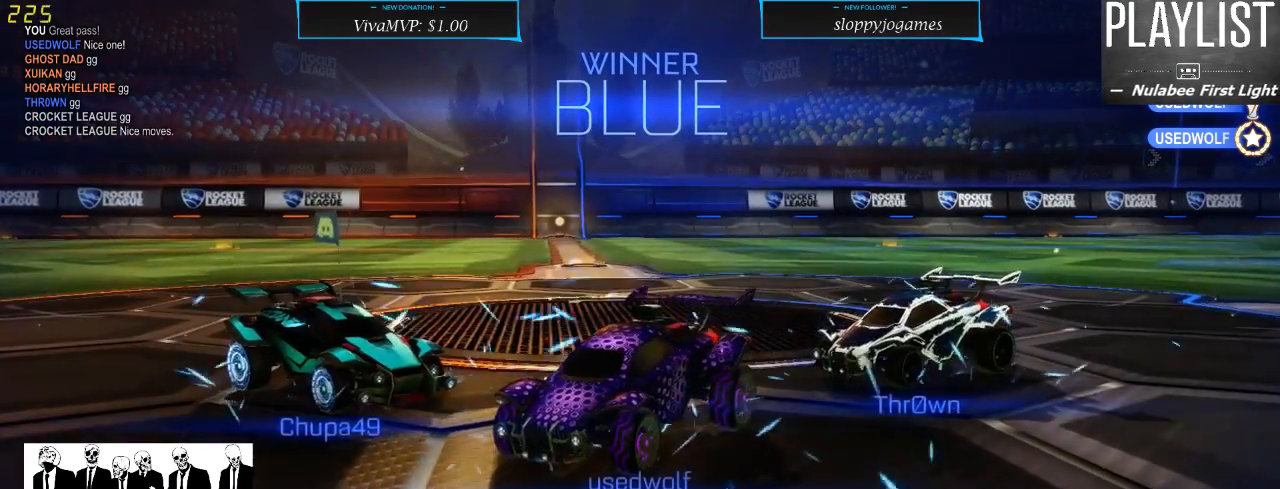
{"buttons": [], "left_stick": "center", "right_stick": "center", "events": []}
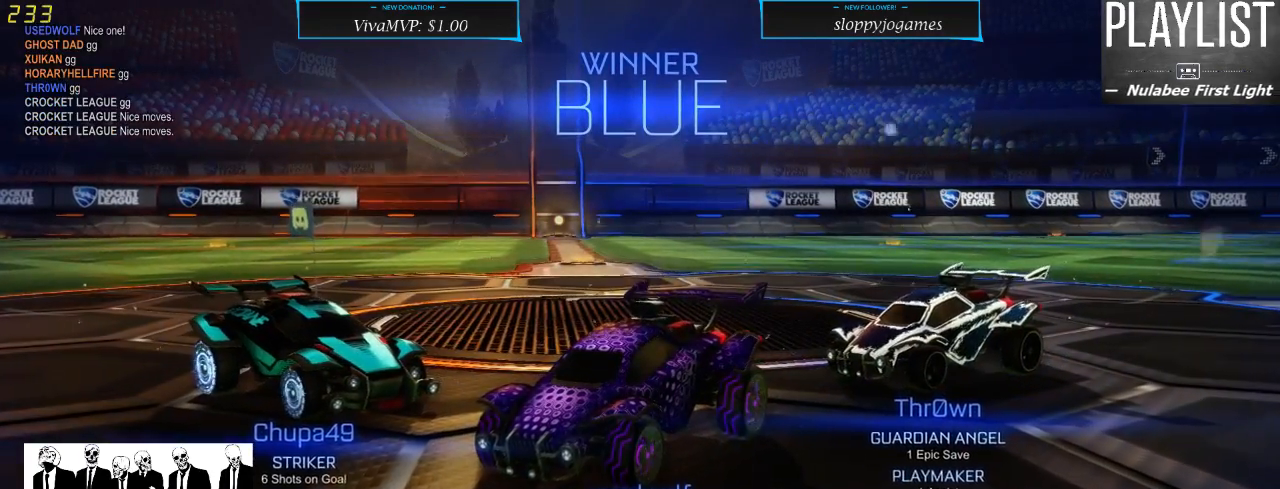
{"buttons": [], "left_stick": "center", "right_stick": "center", "events": []}
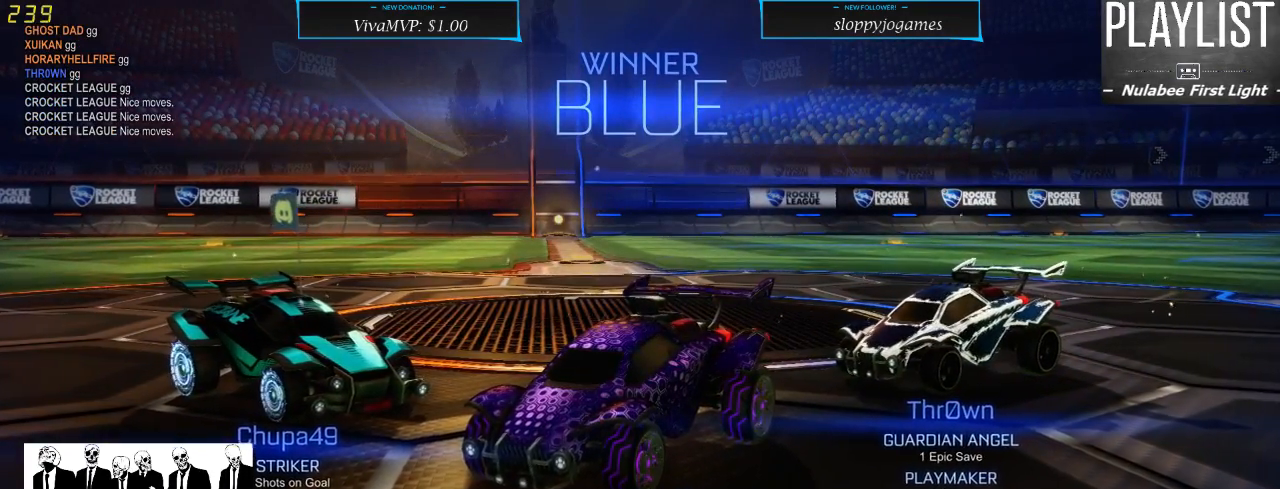
{"buttons": ["DPAD_RIGHT"], "left_stick": "center", "right_stick": "center", "events": [[417, "DPAD_RIGHT", "down"]]}
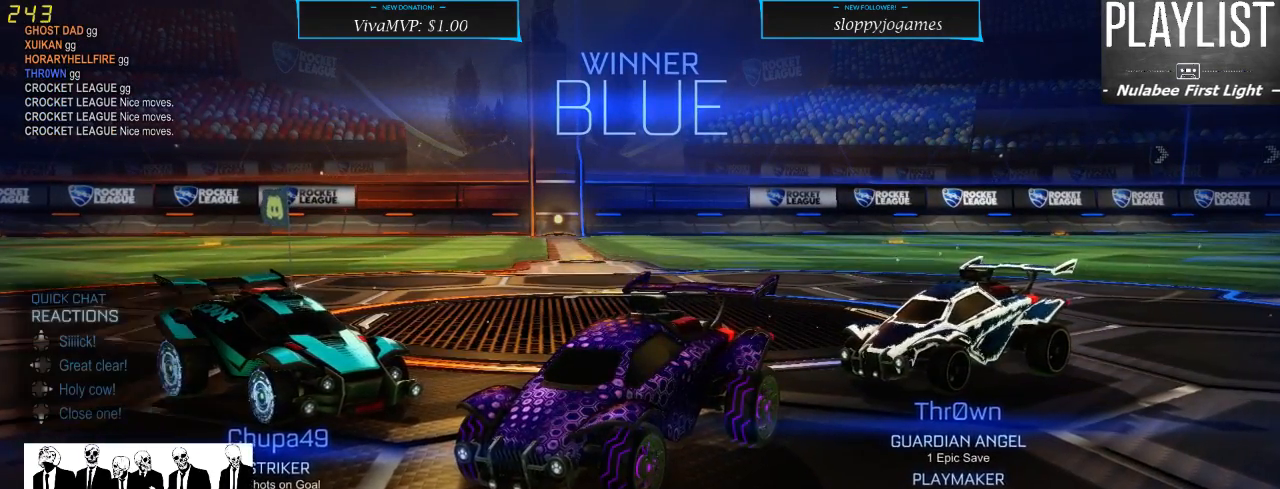
{"buttons": [], "left_stick": "center", "right_stick": "center", "events": [[67, "DPAD_RIGHT", "up"]]}
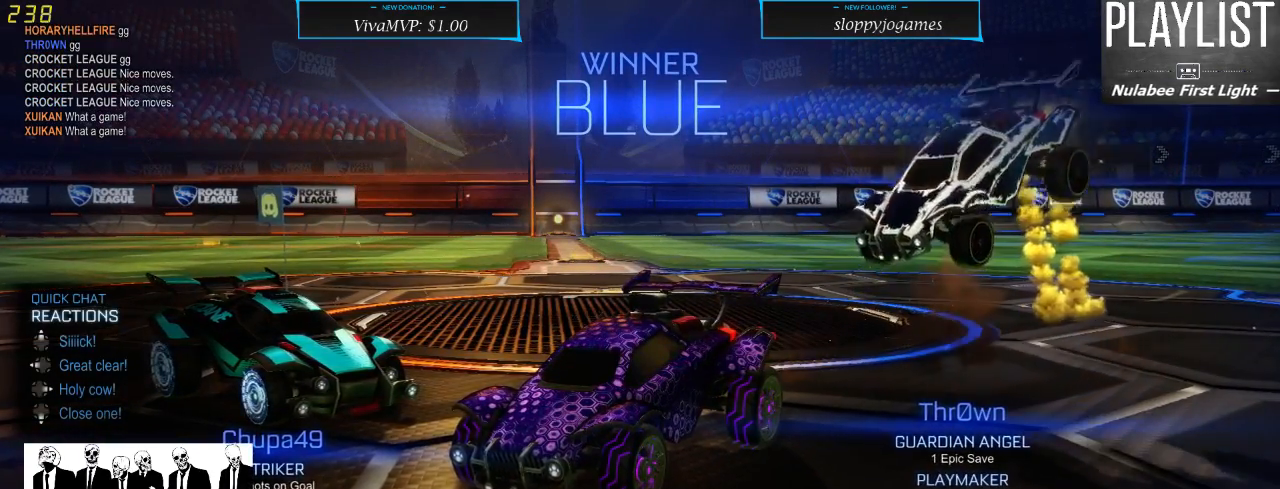
{"buttons": [], "left_stick": "center", "right_stick": "center", "events": [[50, "DPAD_UP", "down"], [167, "DPAD_UP", "up"]]}
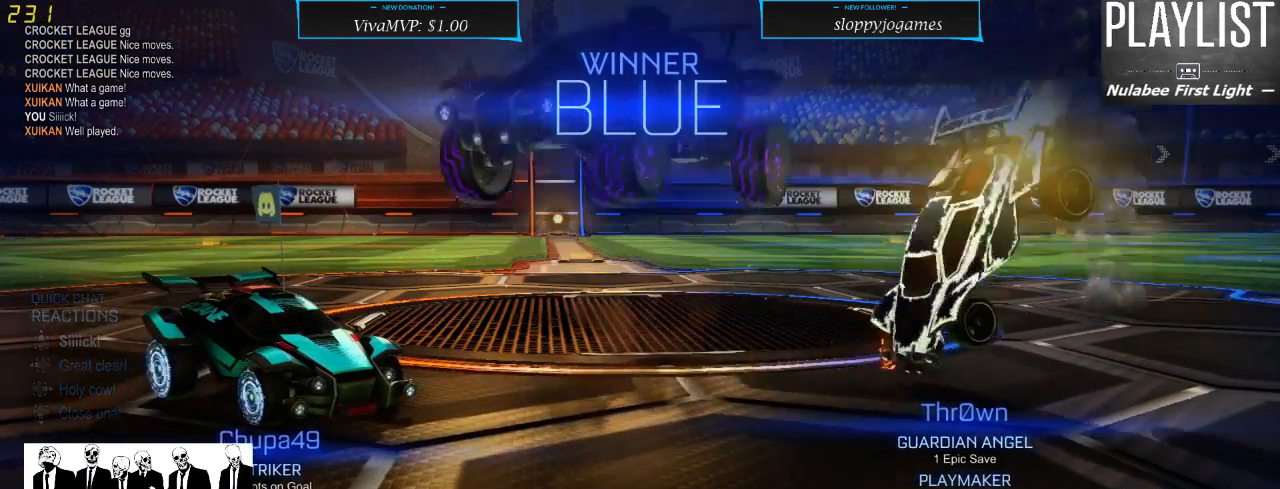
{"buttons": [], "left_stick": "center", "right_stick": "center", "events": []}
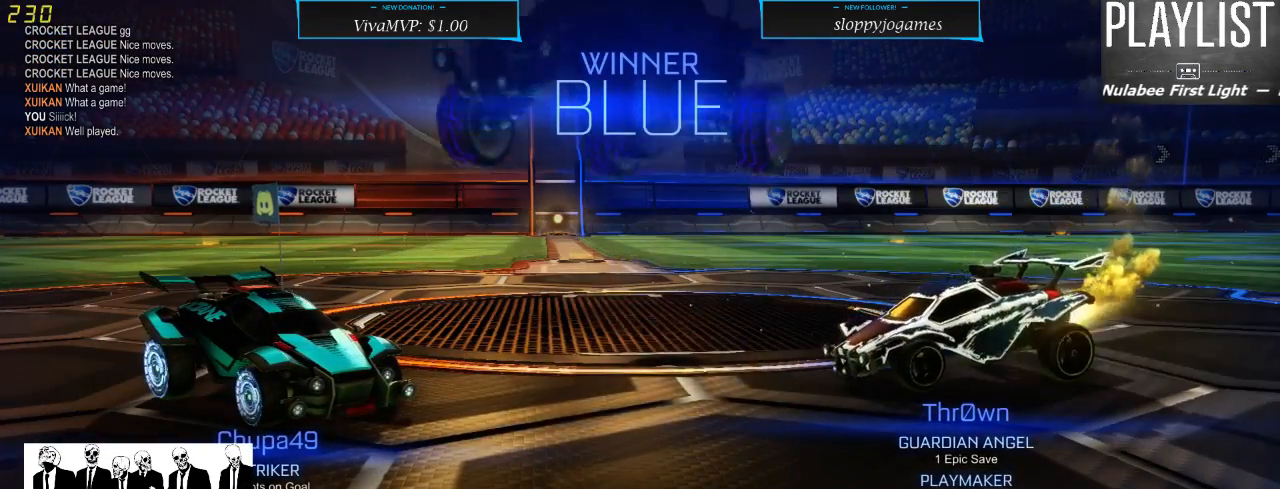
{"buttons": [], "left_stick": "center", "right_stick": "center", "events": []}
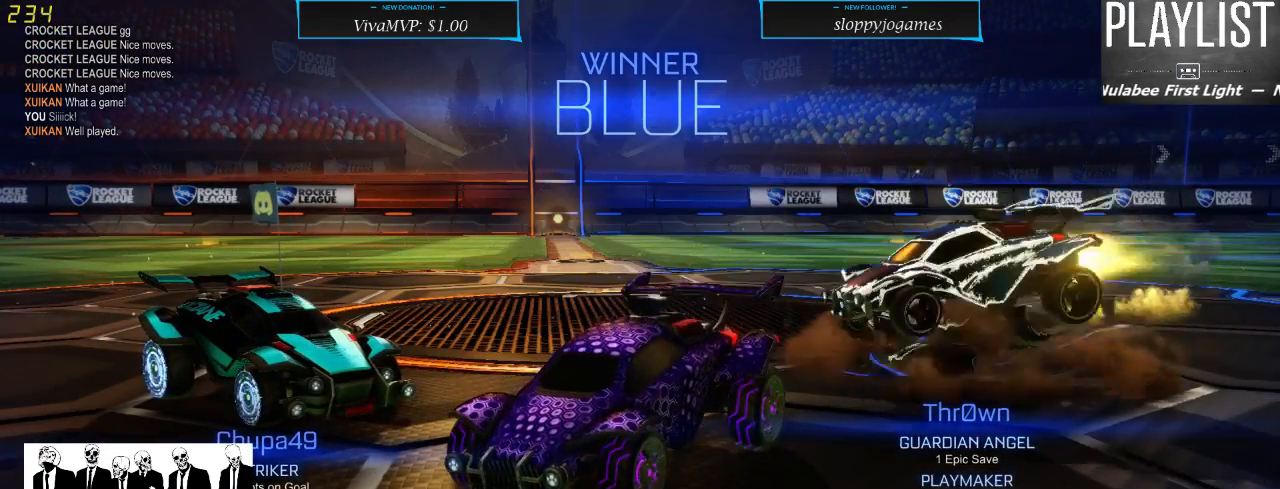
{"buttons": [], "left_stick": "center", "right_stick": "center", "events": []}
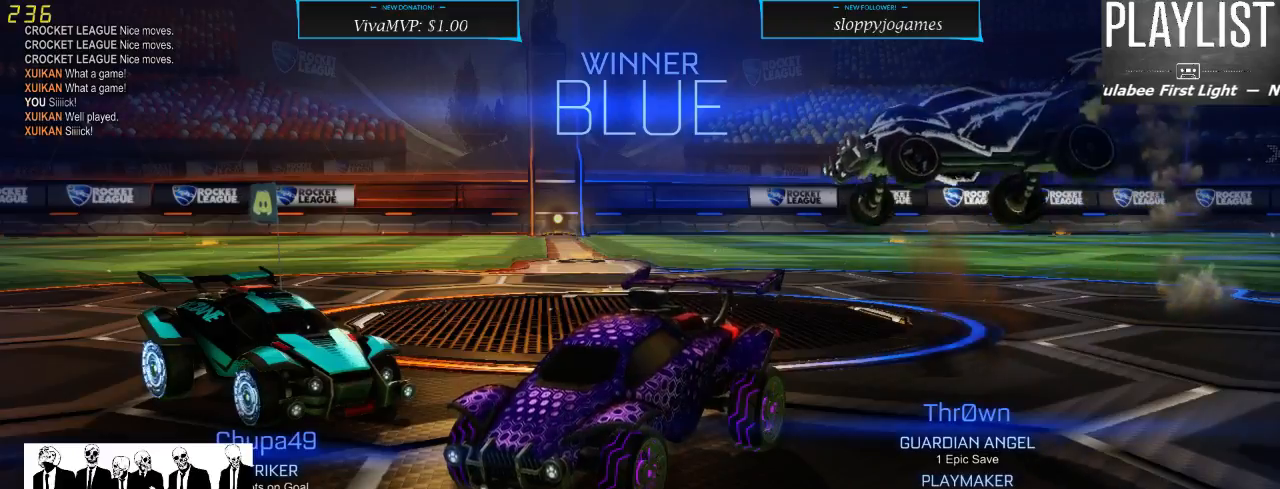
{"buttons": [], "left_stick": "center", "right_stick": "center", "events": [[333, "DPAD_DOWN", "down"], [483, "DPAD_DOWN", "up"]]}
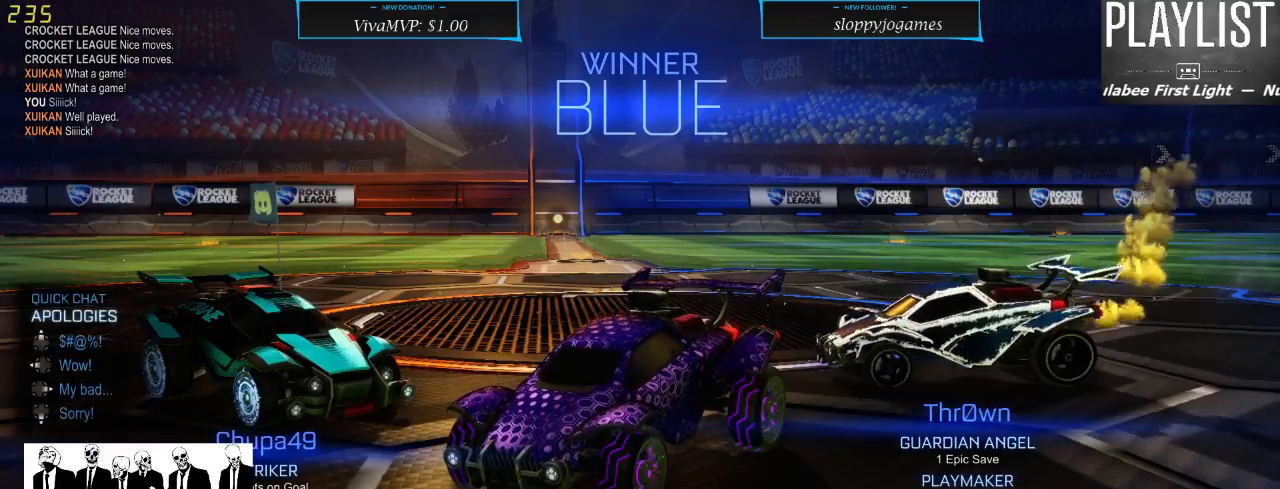
{"buttons": [], "left_stick": "center", "right_stick": "center", "events": []}
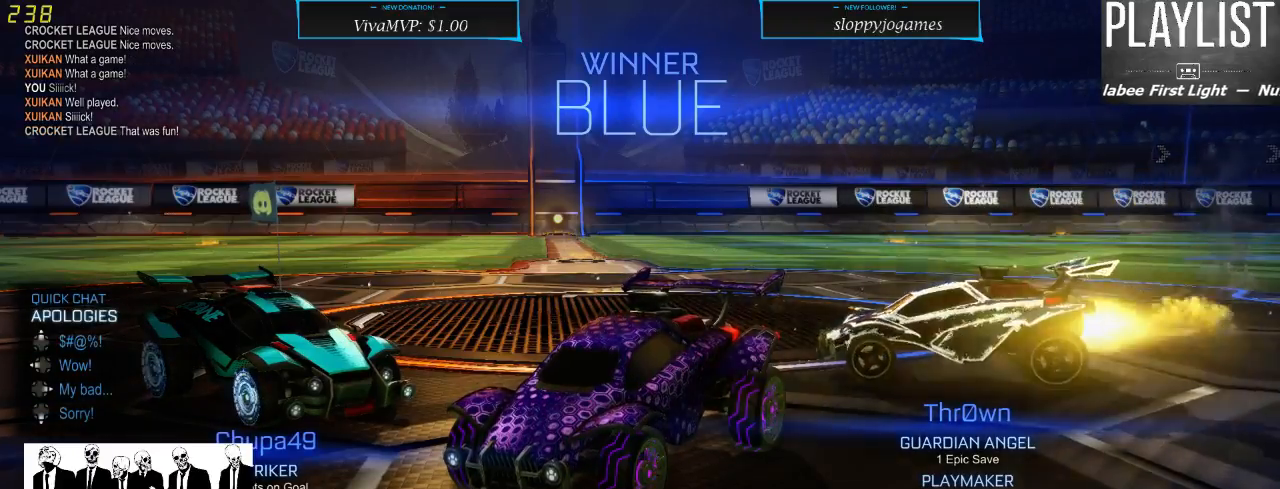
{"buttons": [], "left_stick": "center", "right_stick": "center", "events": []}
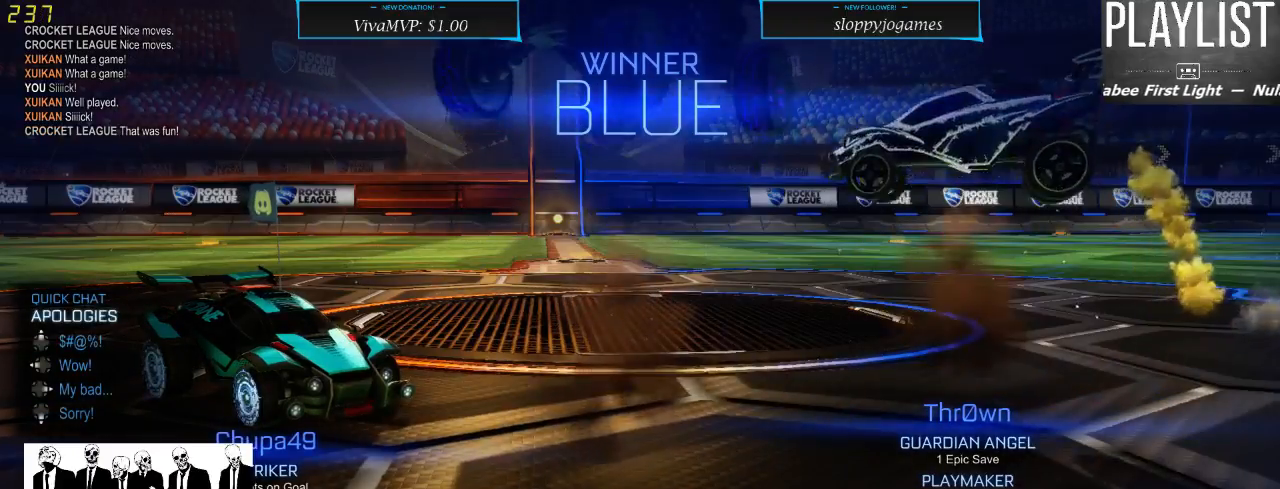
{"buttons": [], "left_stick": "center", "right_stick": "center", "events": []}
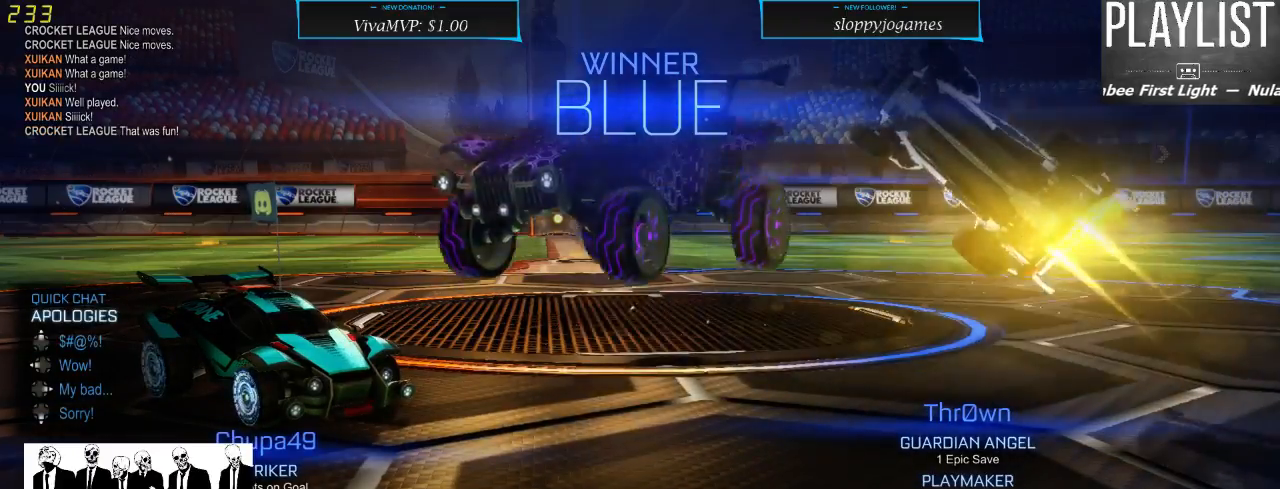
{"buttons": [], "left_stick": "center", "right_stick": "center", "events": [[350, "DPAD_LEFT", "down"], [500, "DPAD_LEFT", "up"]]}
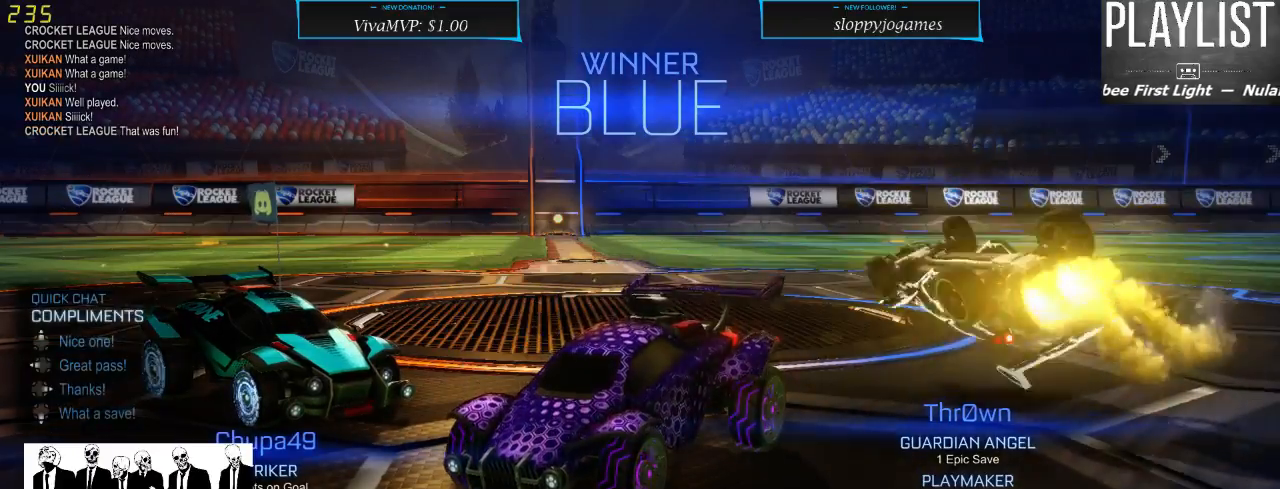
{"buttons": [], "left_stick": "center", "right_stick": "center", "events": []}
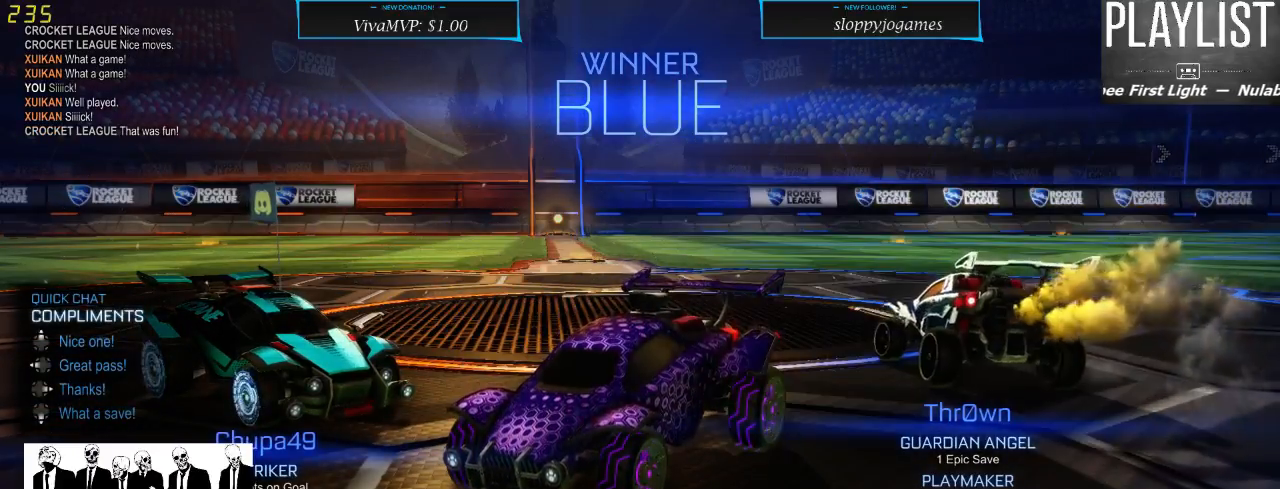
{"buttons": [], "left_stick": "center", "right_stick": "center", "events": []}
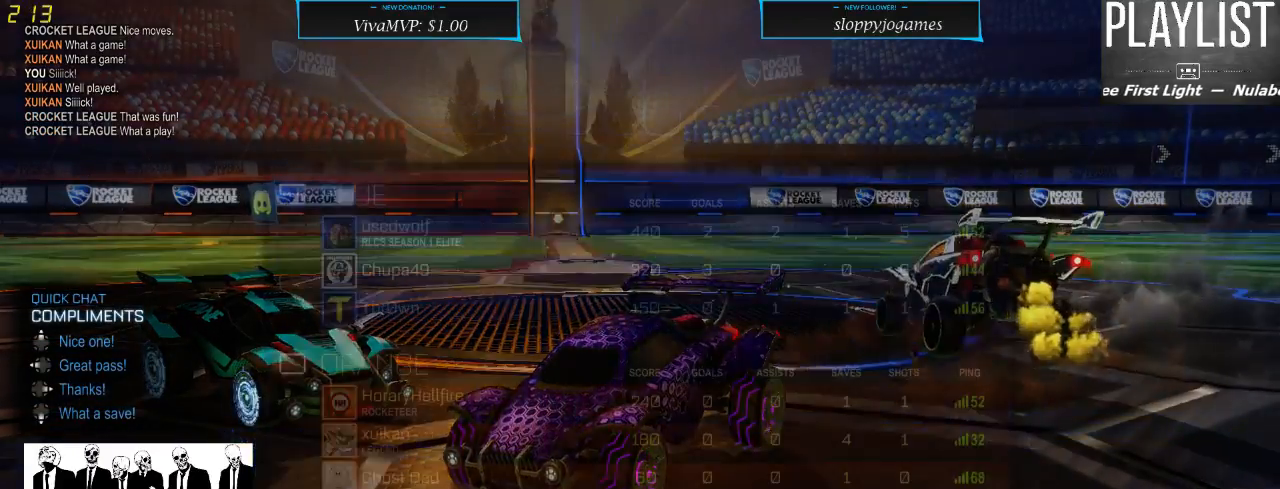
{"buttons": [], "left_stick": "center", "right_stick": "center", "events": []}
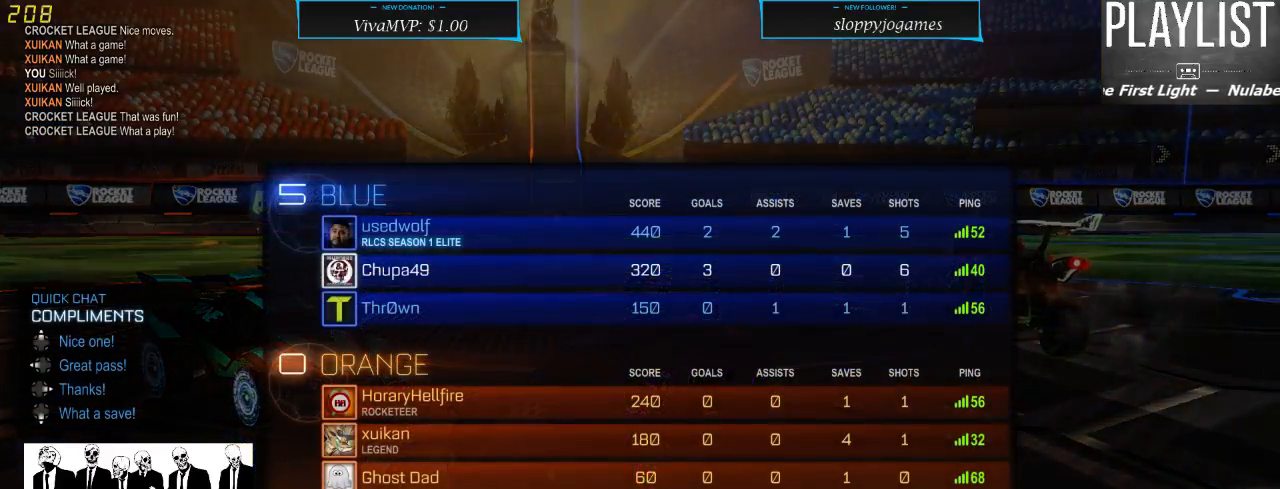
{"buttons": [], "left_stick": "center", "right_stick": "center", "events": []}
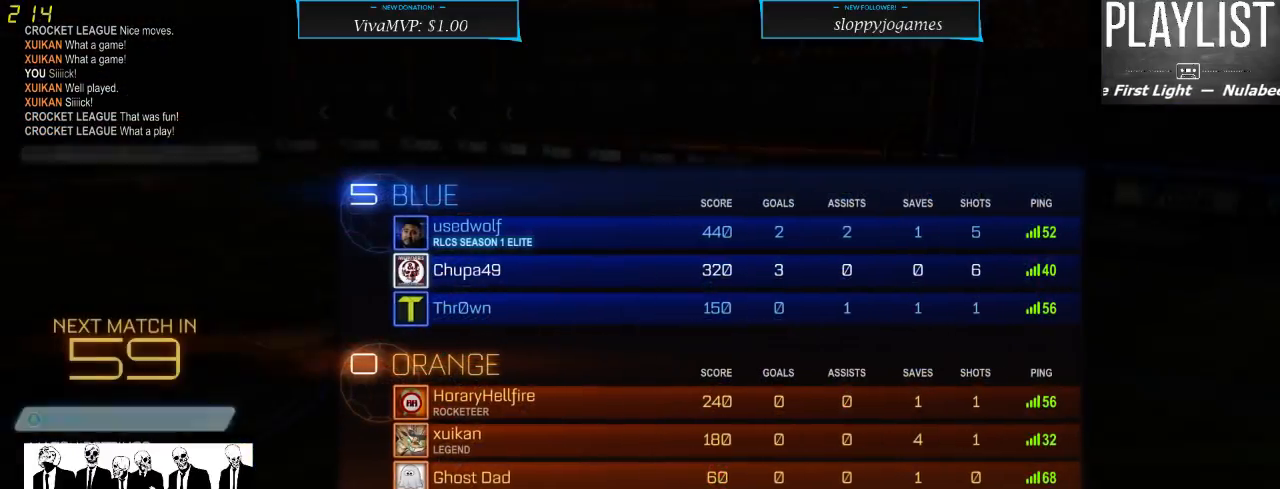
{"buttons": [], "left_stick": "center", "right_stick": "center", "events": []}
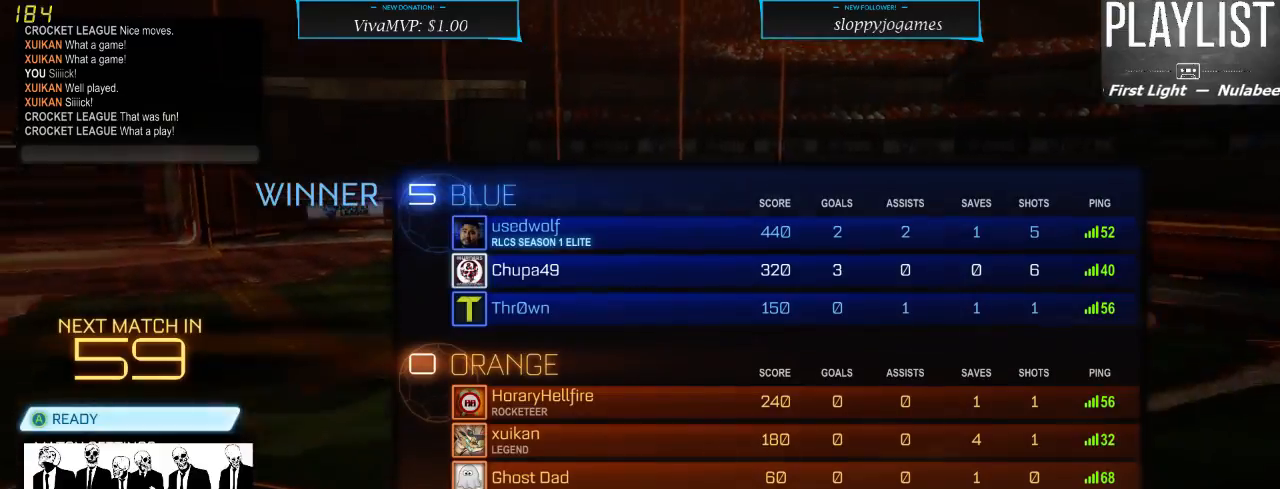
{"buttons": [], "left_stick": "center", "right_stick": "center", "events": [[350, "A", "down"], [467, "A", "up"]]}